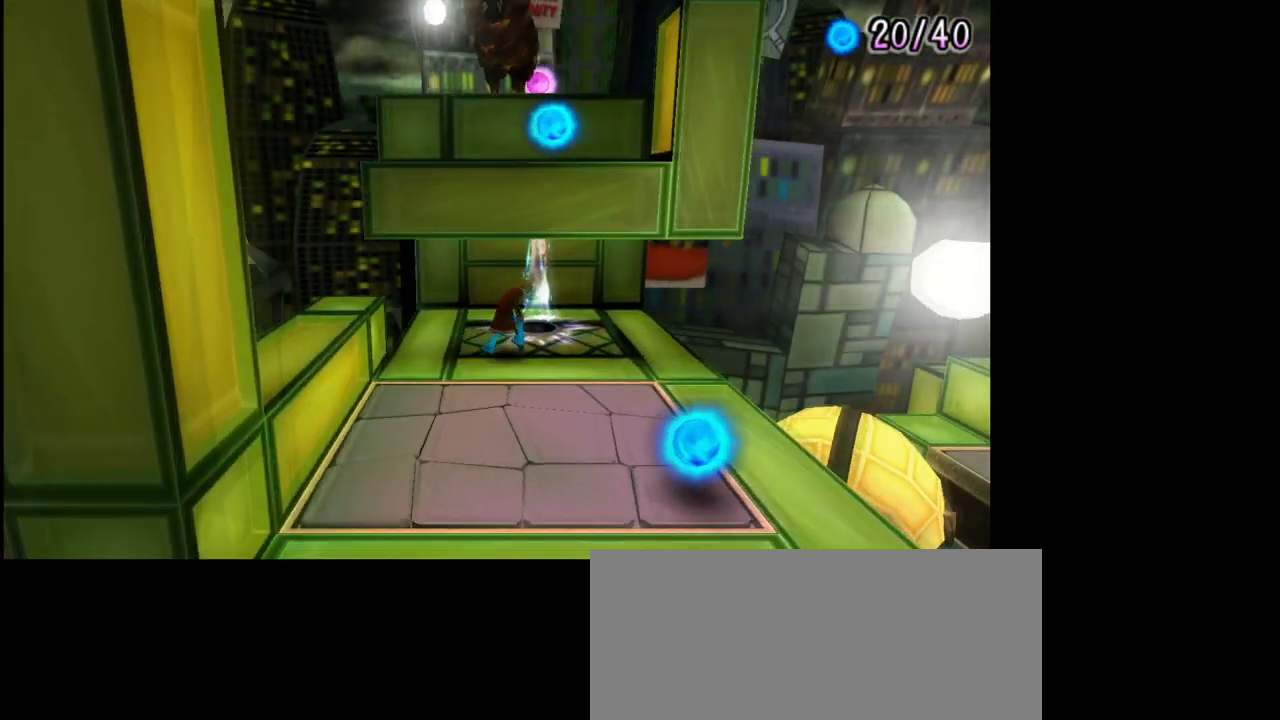
Gameplay with a controller (PlayStation layout); each line is a JSON object with the inputs held at the frame after it. "events" lists button and stick changes between this image and that frame as [ms after this image, input, new state], when the widget could be followed in between. Not read: L2 R2.
{"buttons": [], "left_stick": "center", "right_stick": "center", "events": [[233, "left_stick", "up"], [467, "left_stick", "center"]]}
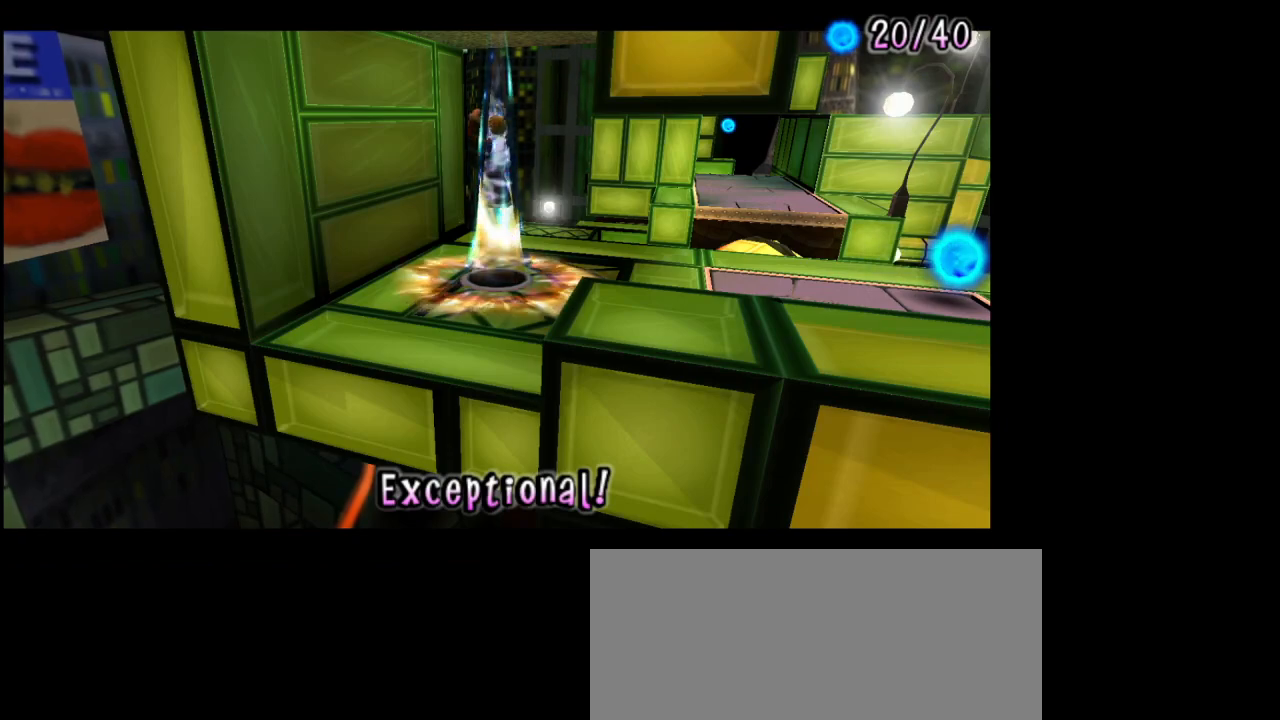
{"buttons": [], "left_stick": "center", "right_stick": "center", "events": []}
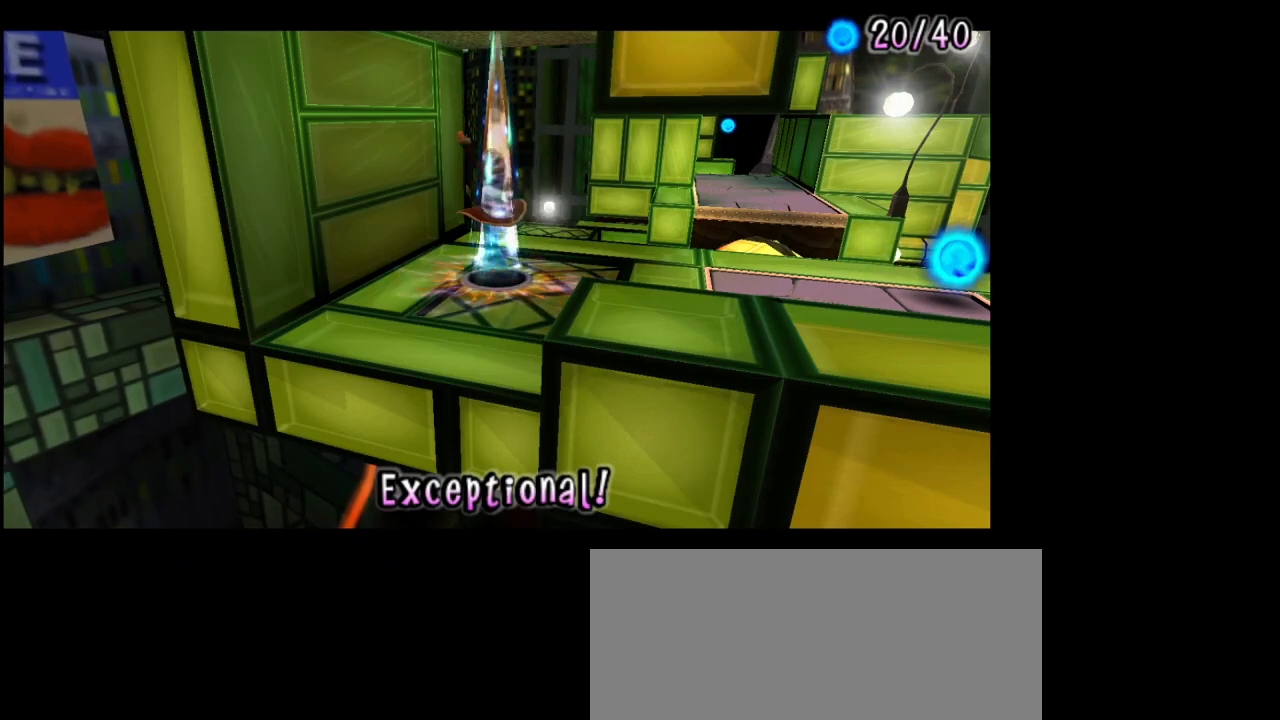
{"buttons": [], "left_stick": "center", "right_stick": "center", "events": []}
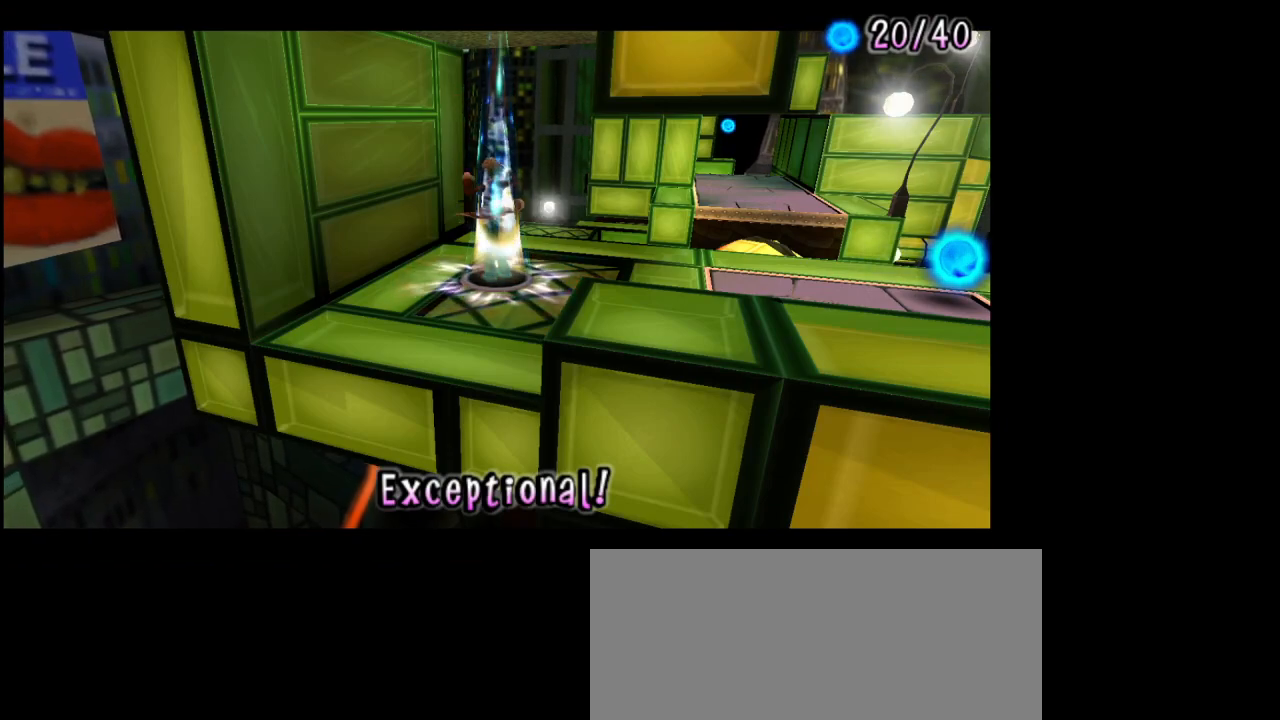
{"buttons": [], "left_stick": "center", "right_stick": "center", "events": []}
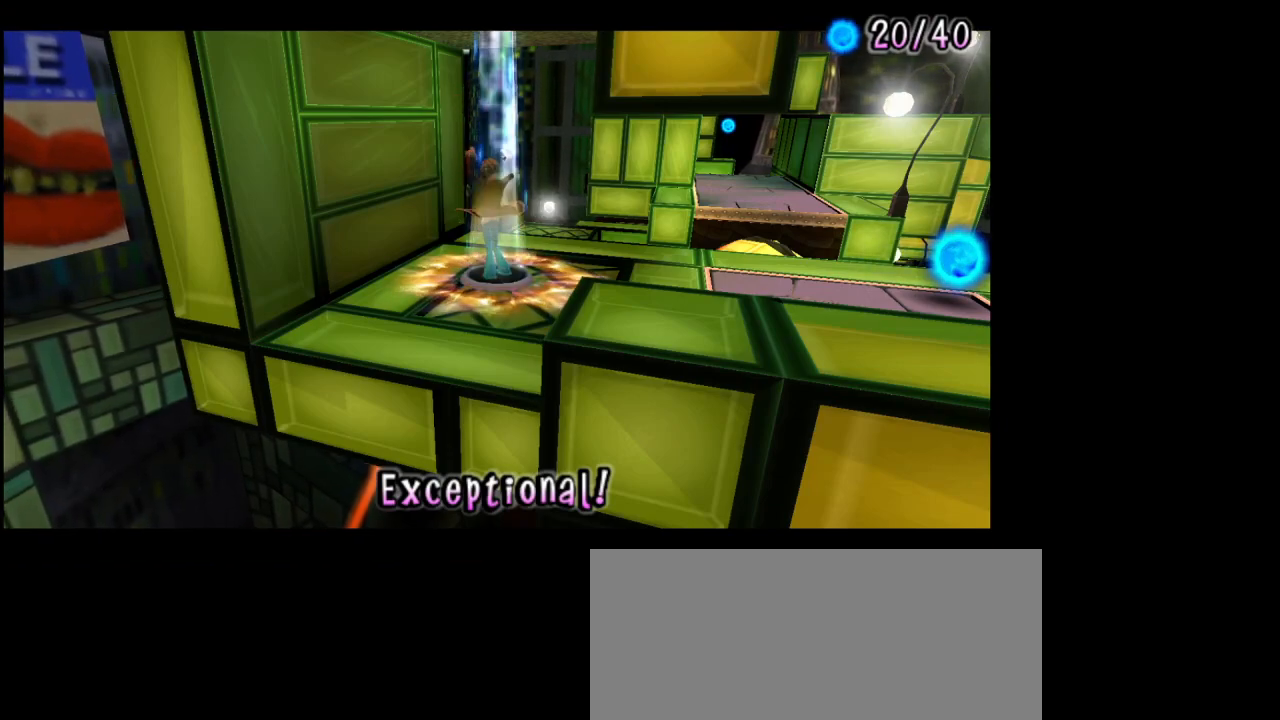
{"buttons": [], "left_stick": "center", "right_stick": "center", "events": [[200, "left_stick", "left"], [433, "left_stick", "center"]]}
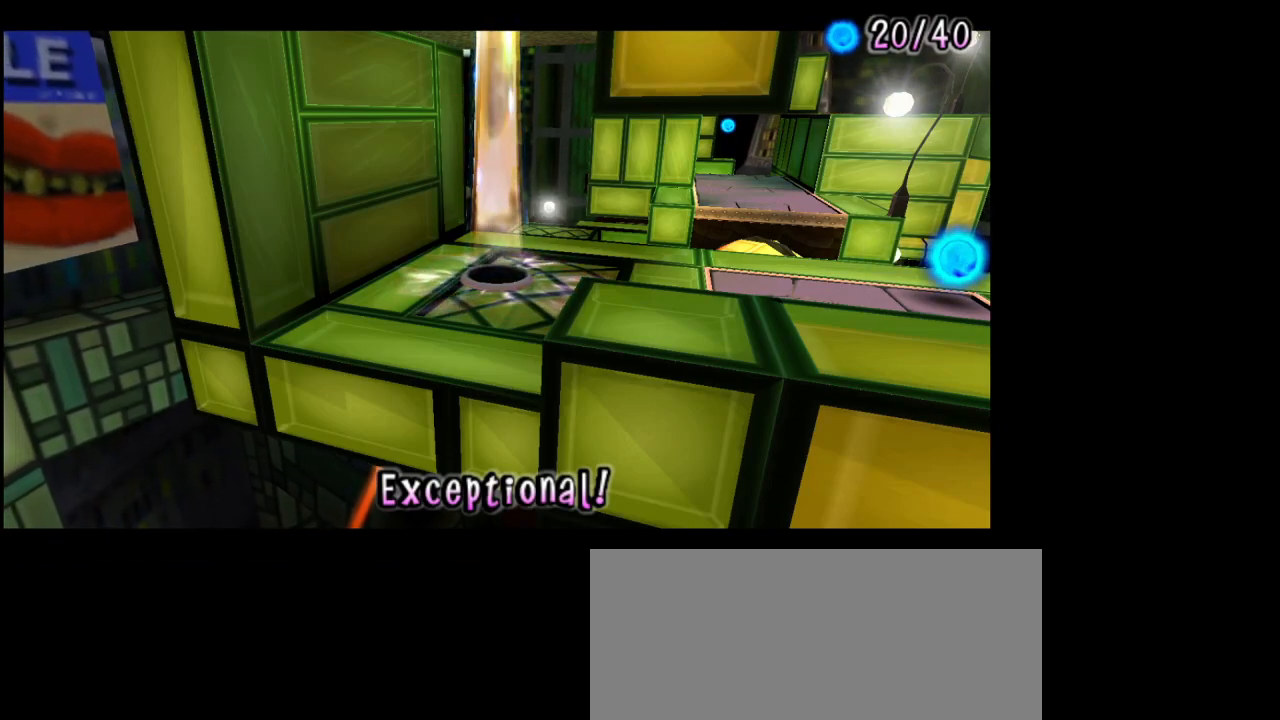
{"buttons": [], "left_stick": "left", "right_stick": "right", "events": [[83, "left_stick", "left"], [133, "right_stick", "right"], [233, "left_stick", "center"], [283, "right_stick", "center"], [367, "left_stick", "left"], [450, "right_stick", "right"]]}
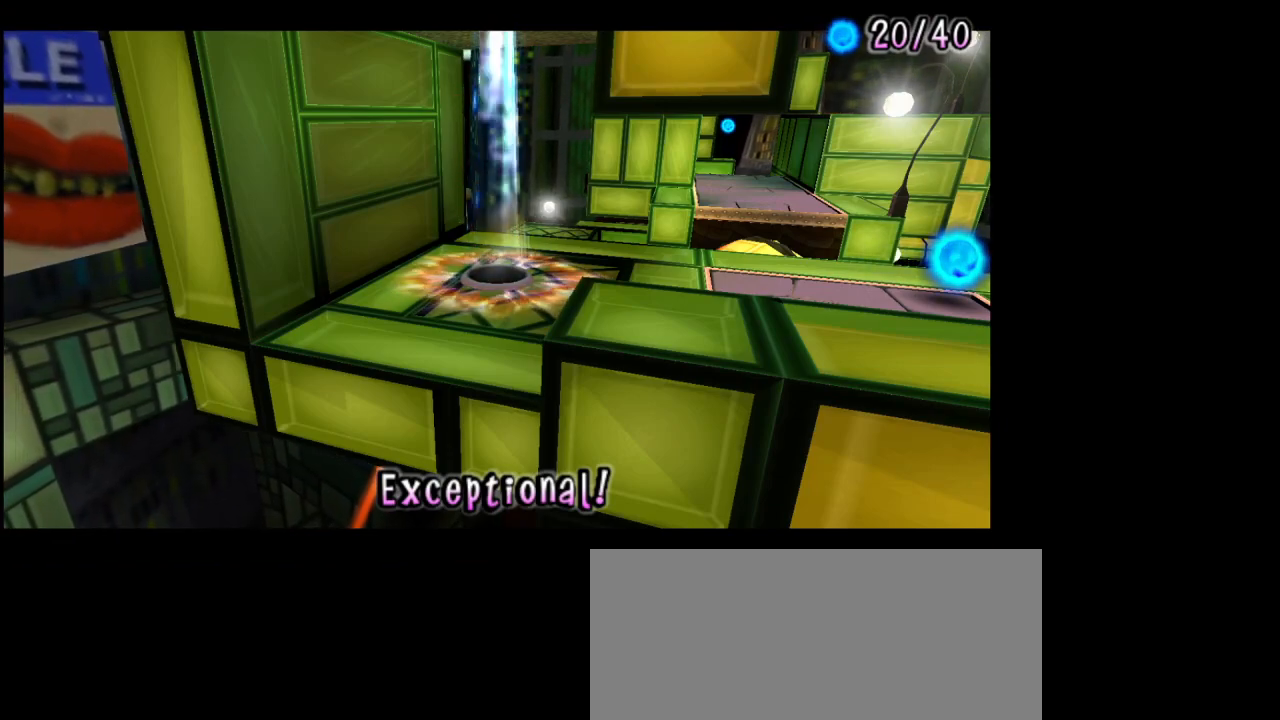
{"buttons": [], "left_stick": "center", "right_stick": "center", "events": [[33, "left_stick", "center"], [117, "right_stick", "center"]]}
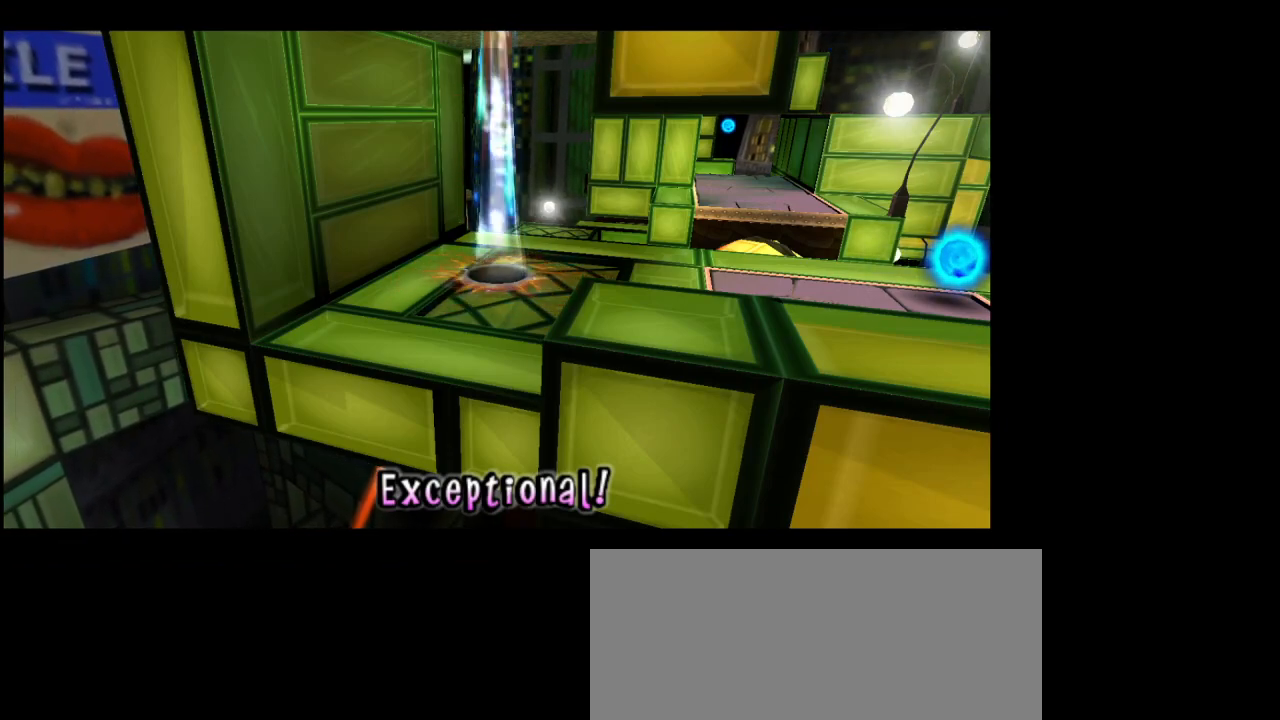
{"buttons": [], "left_stick": "center", "right_stick": "center", "events": []}
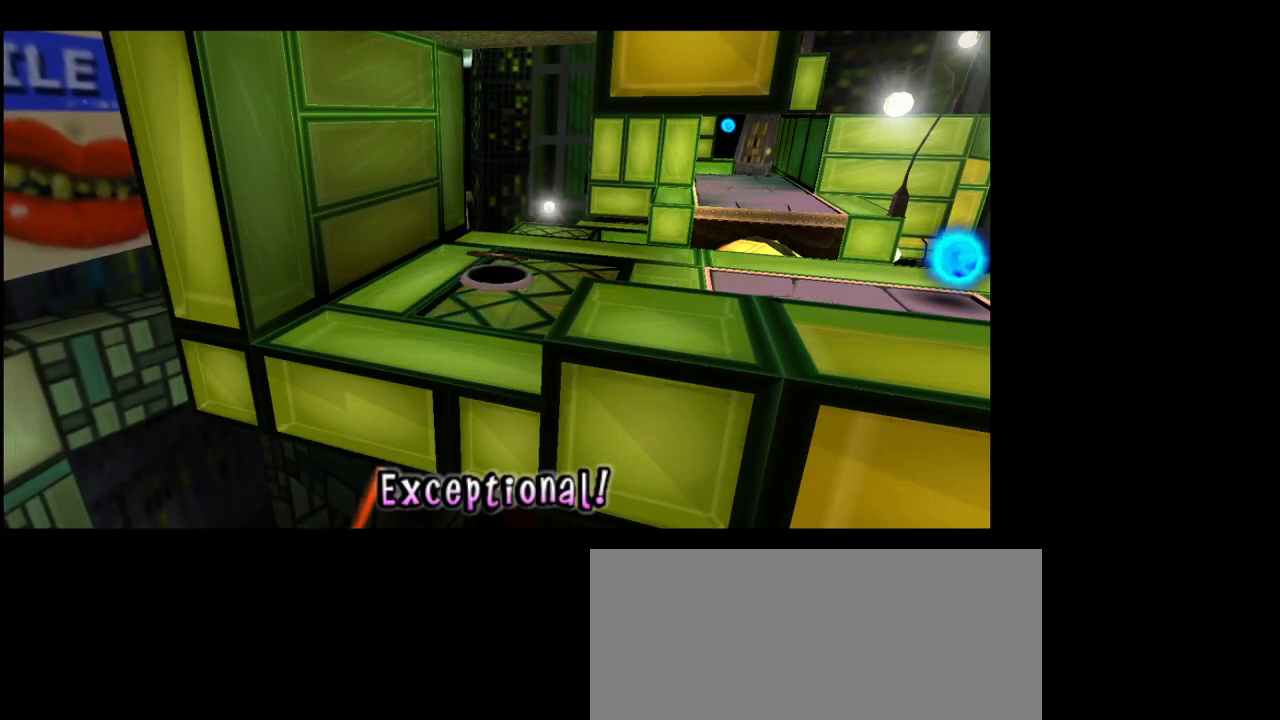
{"buttons": [], "left_stick": "center", "right_stick": "center", "events": []}
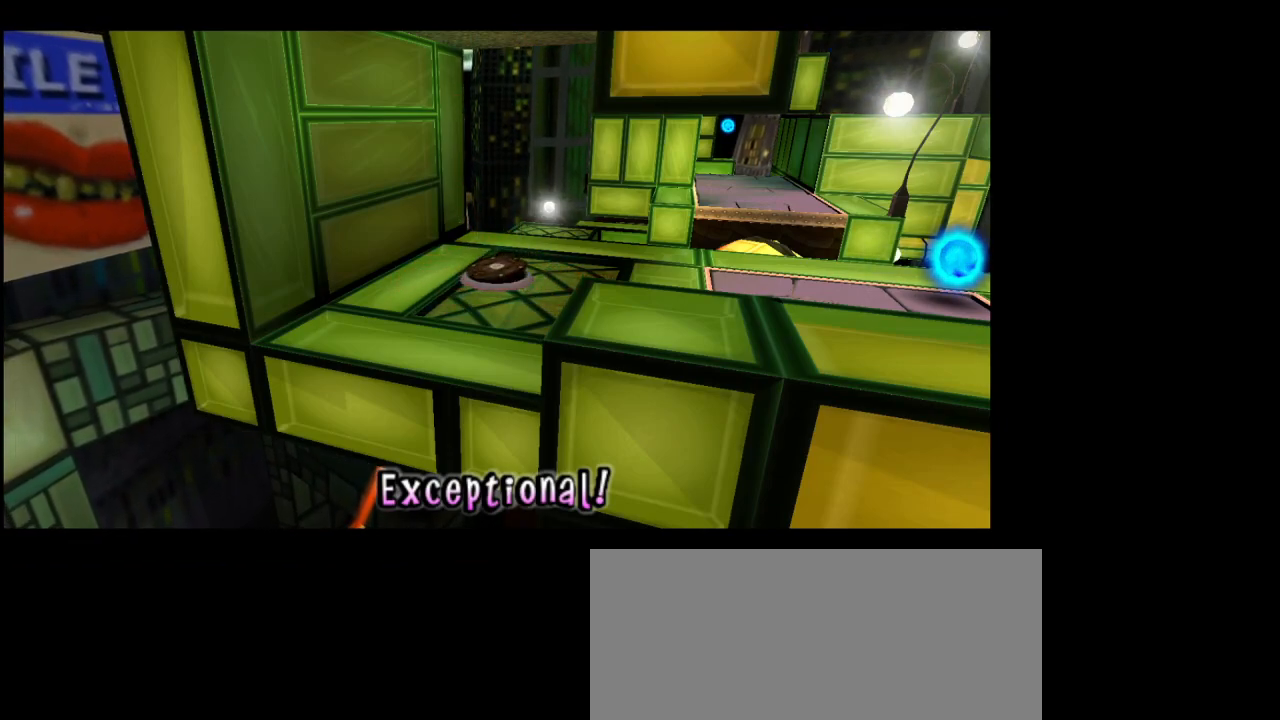
{"buttons": [], "left_stick": "down-left", "right_stick": "down-right", "events": [[283, "left_stick", "up"], [350, "right_stick", "down-left"], [400, "left_stick", "left"], [450, "left_stick", "down-left"], [450, "right_stick", "down-right"]]}
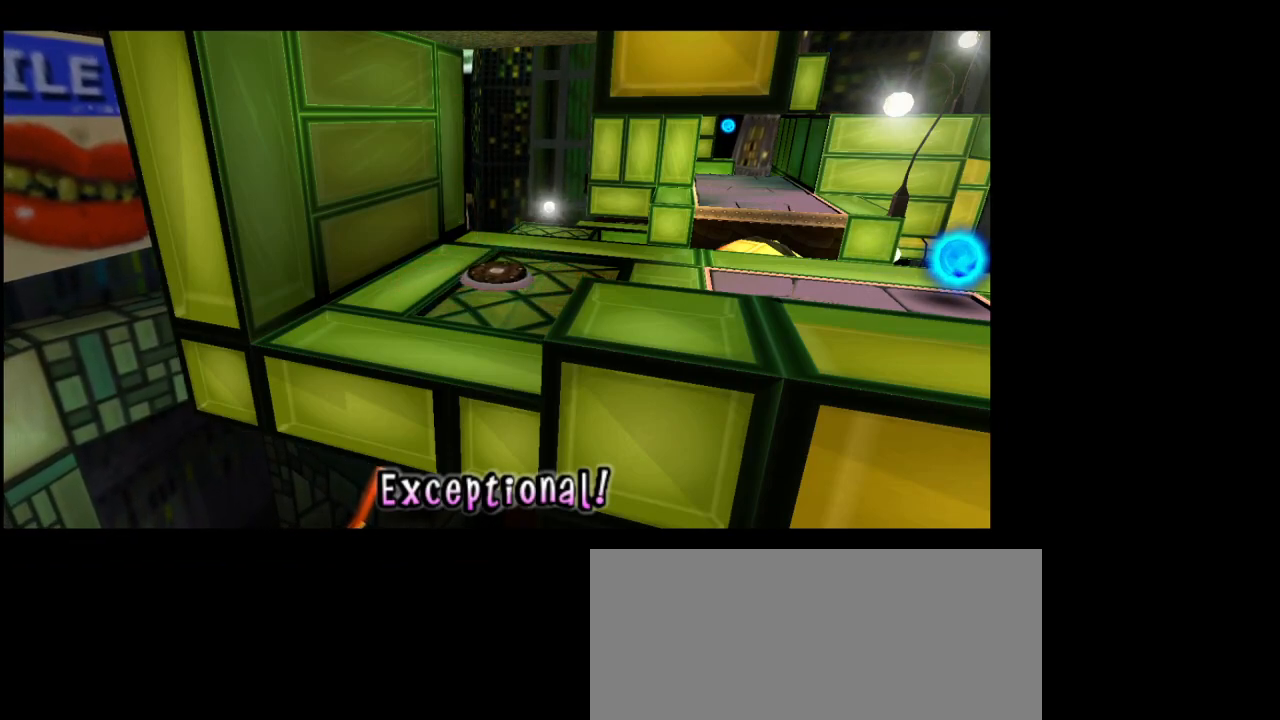
{"buttons": [], "left_stick": "up", "right_stick": "up-left", "events": [[17, "left_stick", "down"], [83, "left_stick", "right"], [83, "right_stick", "up-right"], [150, "right_stick", "up-left"], [183, "left_stick", "up"], [233, "left_stick", "left"], [300, "right_stick", "down-right"], [333, "left_stick", "down"], [400, "left_stick", "right"], [400, "right_stick", "up-right"], [467, "right_stick", "up-left"], [500, "left_stick", "up"]]}
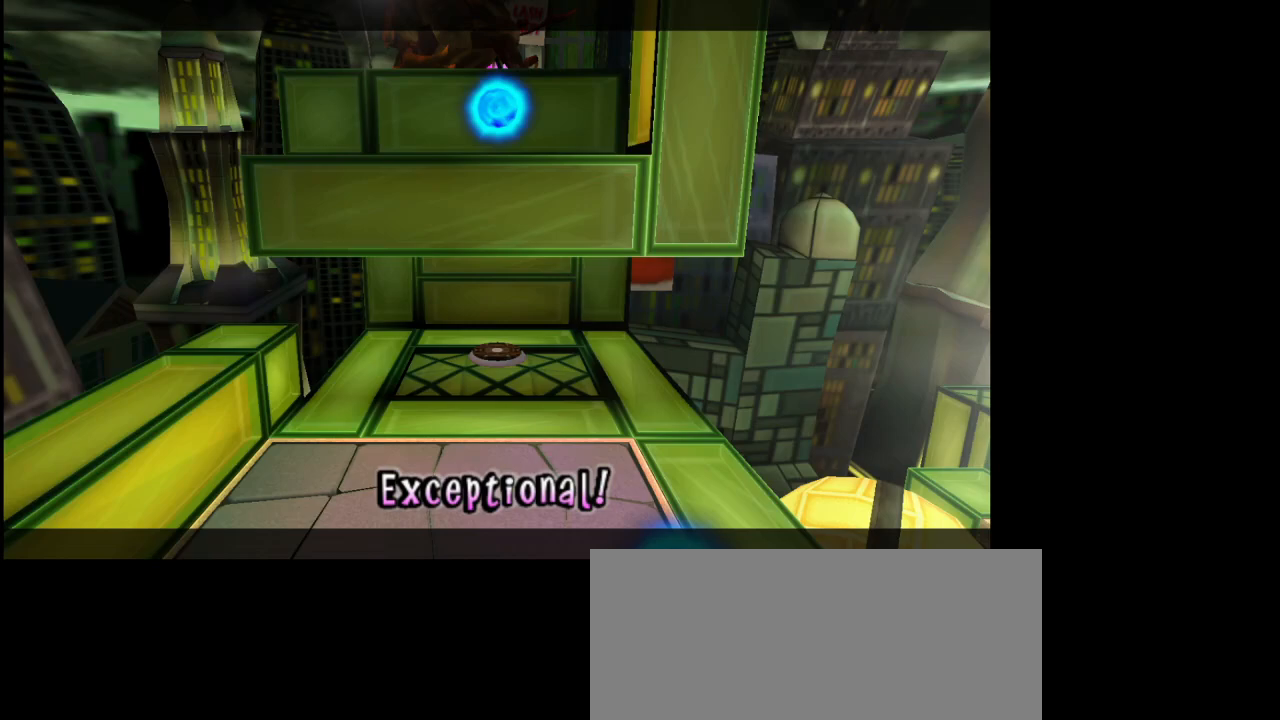
{"buttons": [], "left_stick": "down-left", "right_stick": "down-right", "events": [[67, "left_stick", "left"], [117, "right_stick", "down-right"], [150, "left_stick", "down"], [200, "right_stick", "up-right"], [250, "left_stick", "right"], [317, "left_stick", "up"], [317, "right_stick", "up-left"], [400, "right_stick", "down-left"], [450, "left_stick", "down-left"], [450, "right_stick", "down-right"]]}
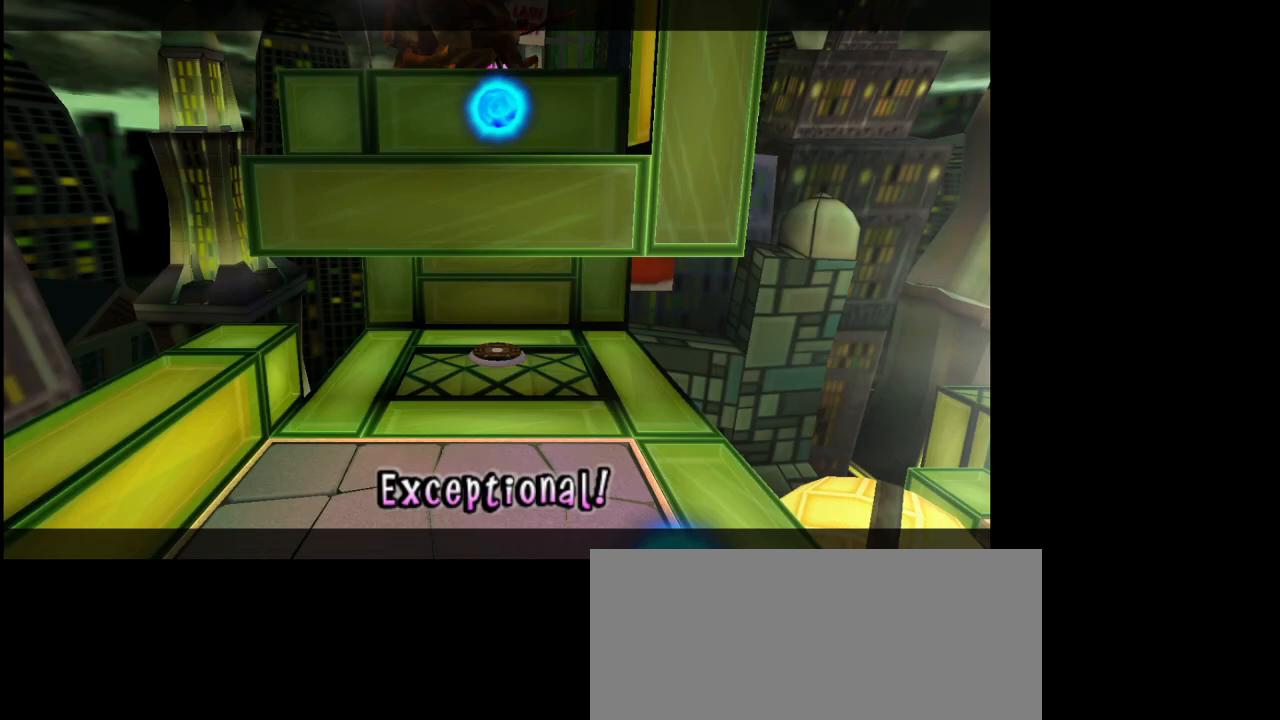
{"buttons": [], "left_stick": "up", "right_stick": "down", "events": [[17, "left_stick", "down"], [50, "right_stick", "up-right"], [83, "left_stick", "right"], [133, "right_stick", "up-left"], [150, "left_stick", "up"], [217, "right_stick", "down-left"], [250, "left_stick", "left"], [267, "right_stick", "down-right"], [350, "left_stick", "down"], [350, "right_stick", "up-right"], [400, "left_stick", "right"], [417, "right_stick", "up-left"], [467, "left_stick", "up"], [500, "right_stick", "down"]]}
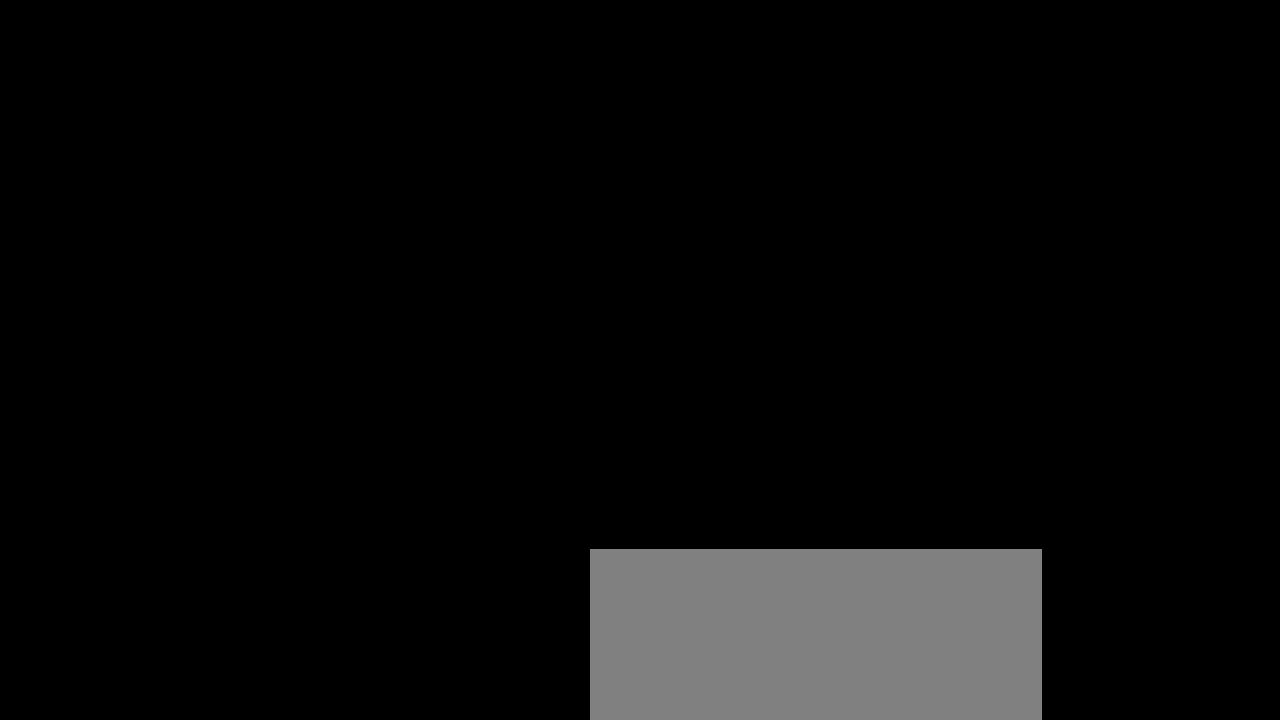
{"buttons": [], "left_stick": "right", "right_stick": "left", "events": [[17, "right_stick", "down-right"], [50, "left_stick", "left"], [117, "right_stick", "up-right"], [133, "left_stick", "down"], [183, "left_stick", "right"], [183, "right_stick", "up-left"], [233, "right_stick", "down-left"], [267, "left_stick", "up"], [300, "right_stick", "down-right"], [333, "left_stick", "left"], [400, "left_stick", "down"], [400, "right_stick", "up"], [450, "left_stick", "right"], [467, "right_stick", "left"]]}
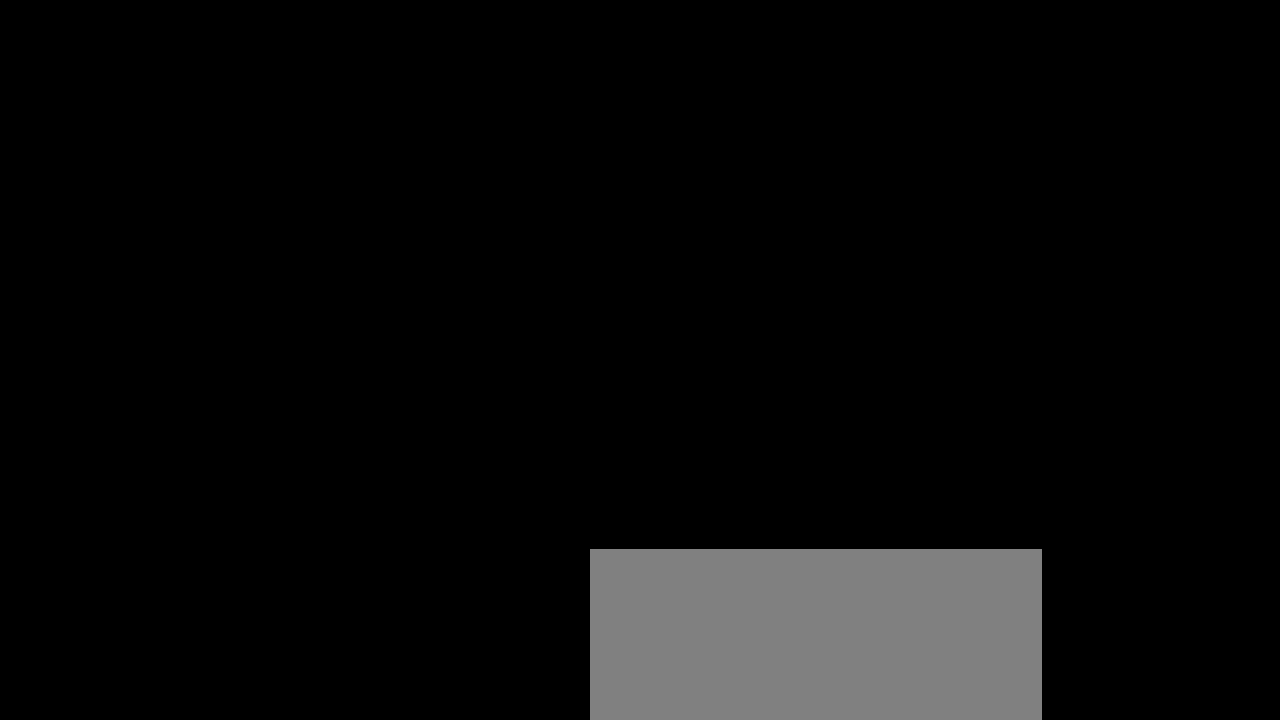
{"buttons": [], "left_stick": "down", "right_stick": "right", "events": [[33, "left_stick", "up"], [83, "right_stick", "right"], [100, "left_stick", "left"], [183, "left_stick", "down"], [217, "right_stick", "left"], [233, "left_stick", "right"], [317, "left_stick", "up"], [367, "right_stick", "right"], [383, "left_stick", "left"], [483, "left_stick", "down"]]}
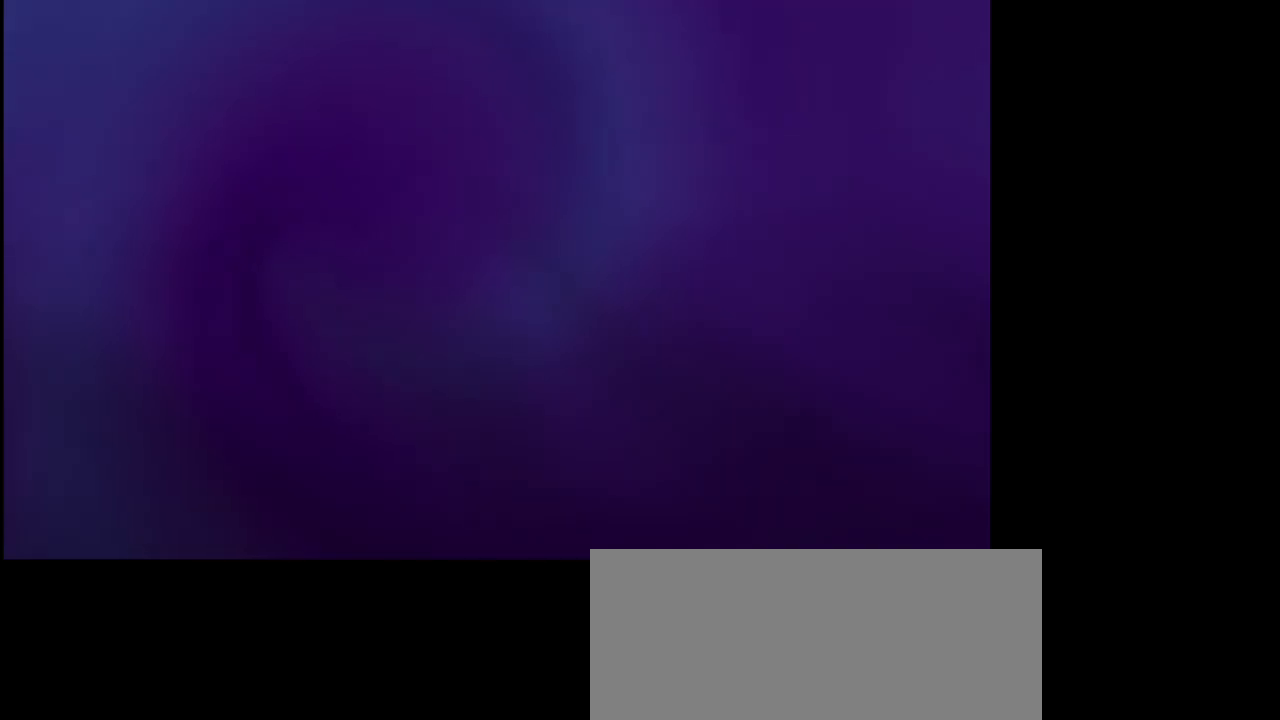
{"buttons": [], "left_stick": "center", "right_stick": "center", "events": [[100, "right_stick", "center"], [150, "left_stick", "center"]]}
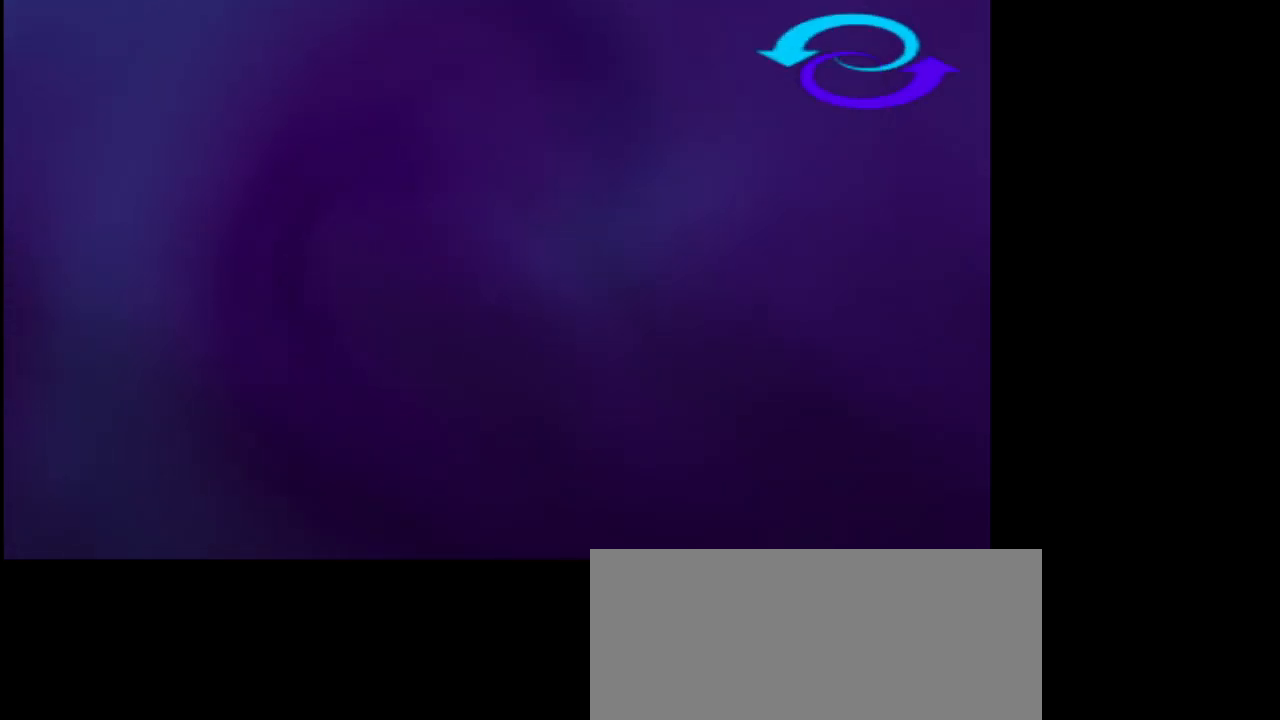
{"buttons": [], "left_stick": "center", "right_stick": "center", "events": []}
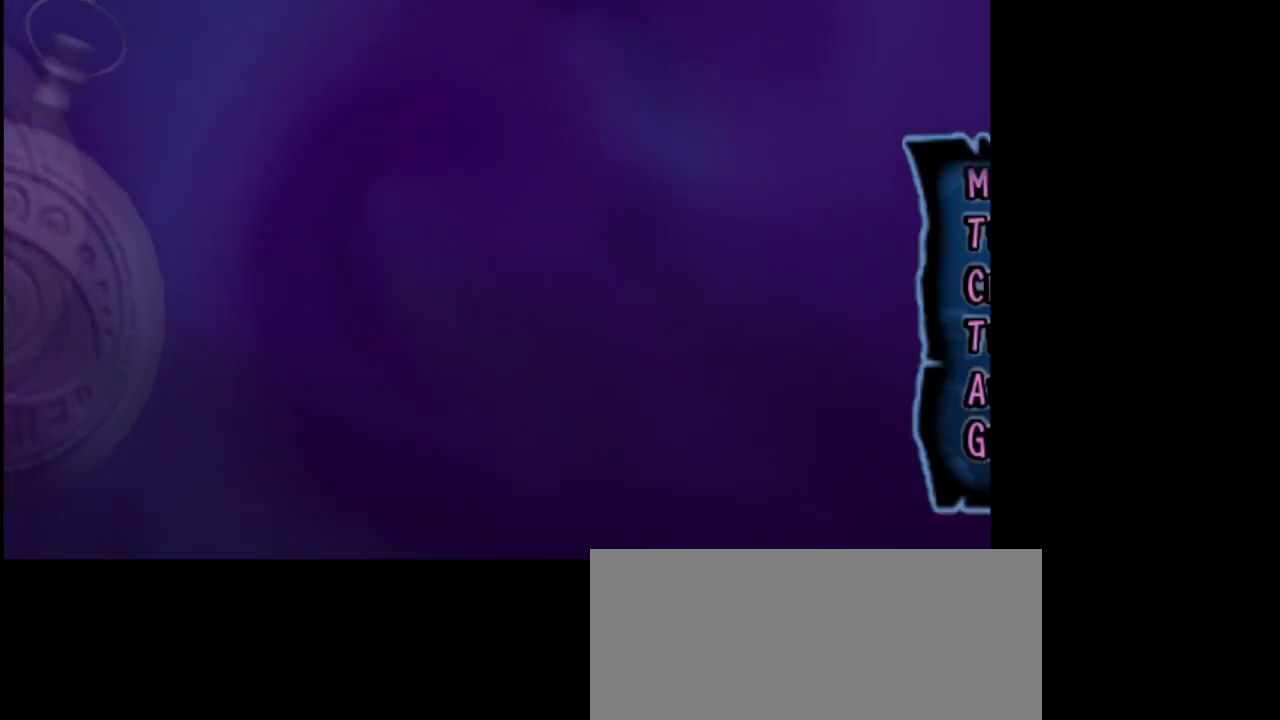
{"buttons": [], "left_stick": "center", "right_stick": "center", "events": []}
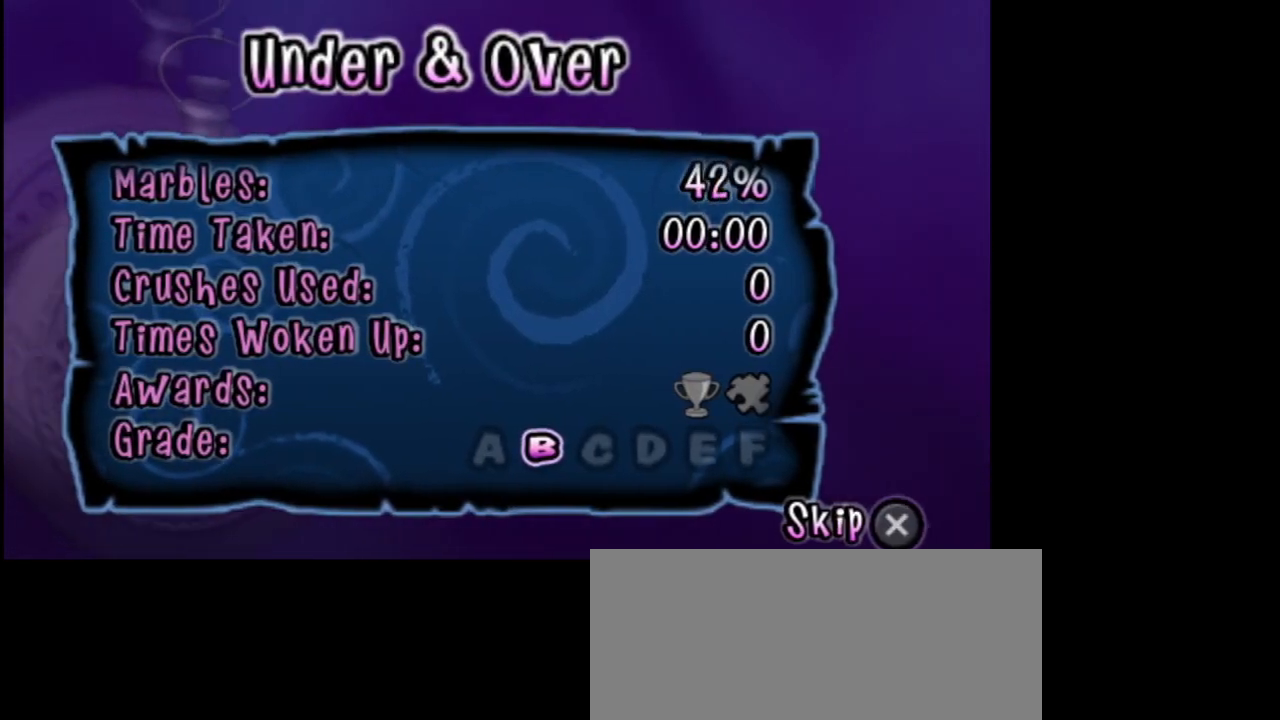
{"buttons": [], "left_stick": "center", "right_stick": "center", "events": []}
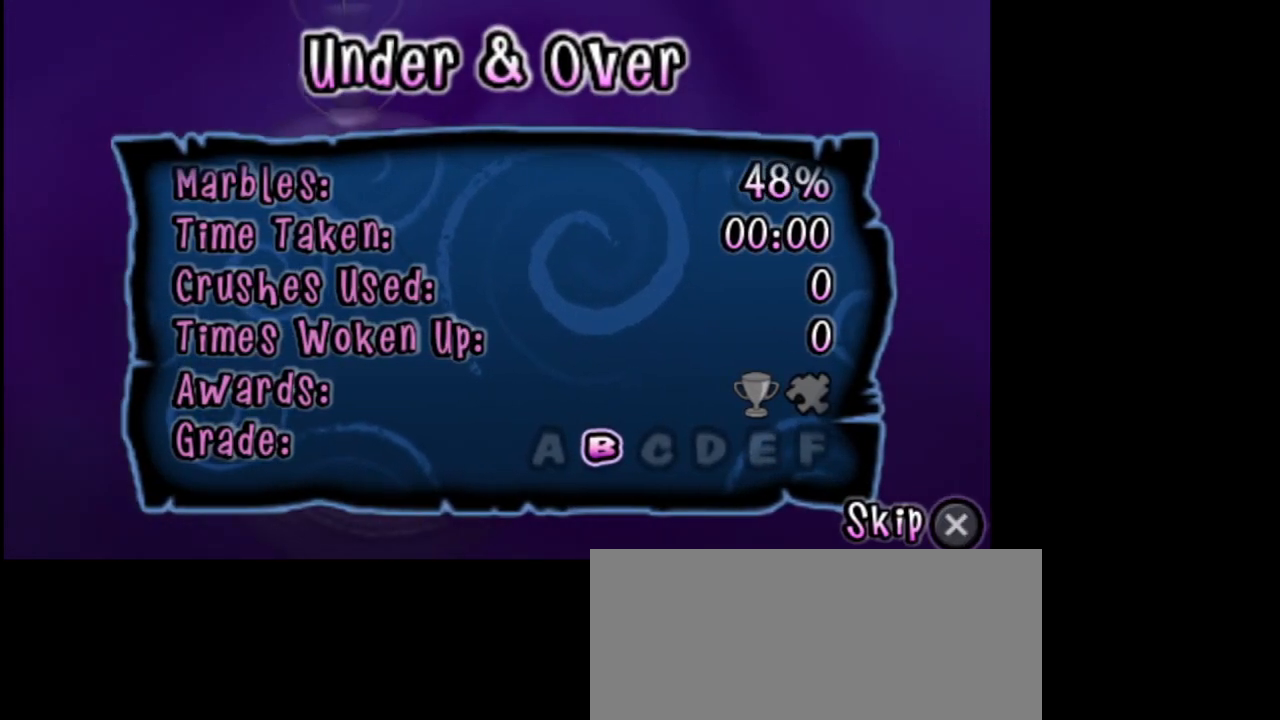
{"buttons": [], "left_stick": "center", "right_stick": "center", "events": []}
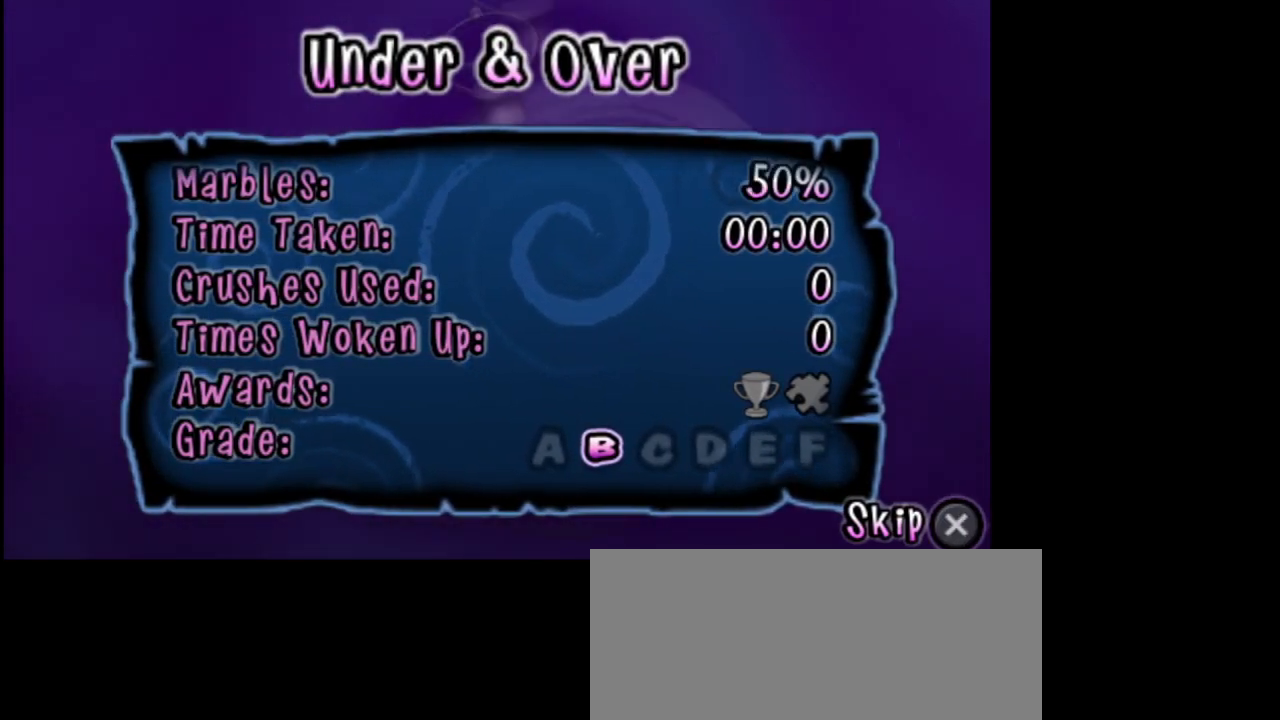
{"buttons": [], "left_stick": "center", "right_stick": "center", "events": []}
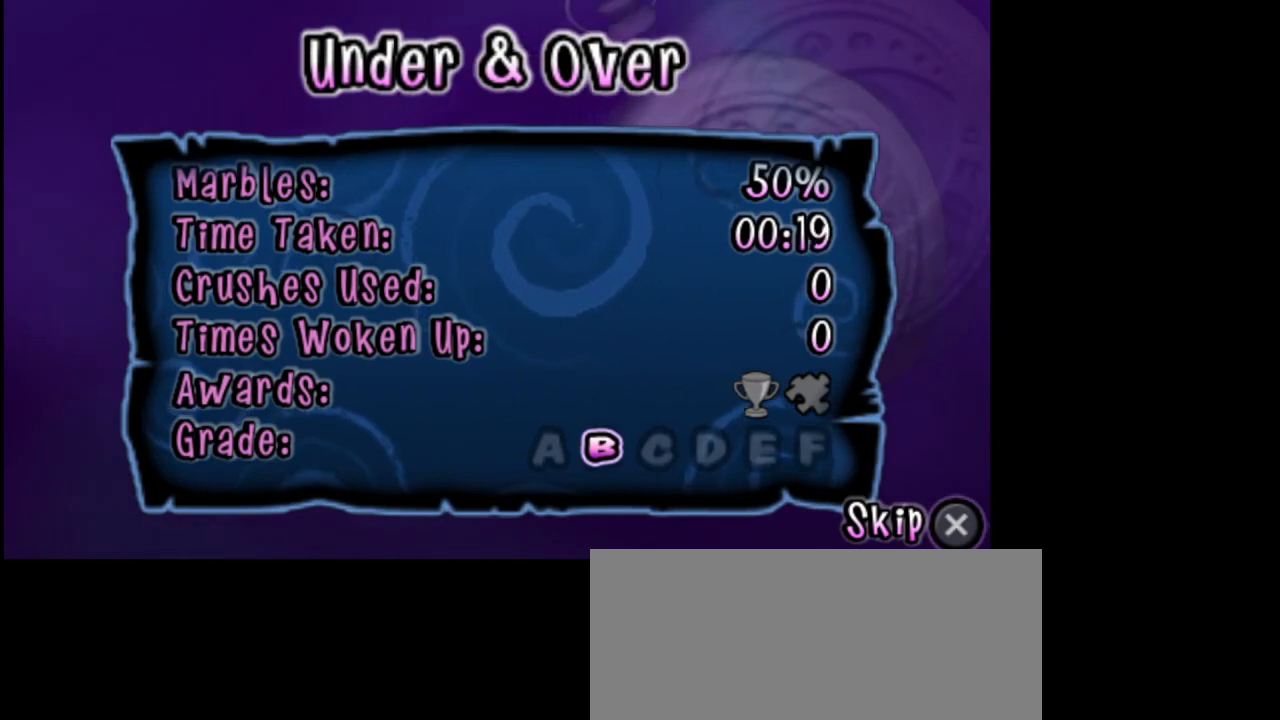
{"buttons": [], "left_stick": "center", "right_stick": "center", "events": []}
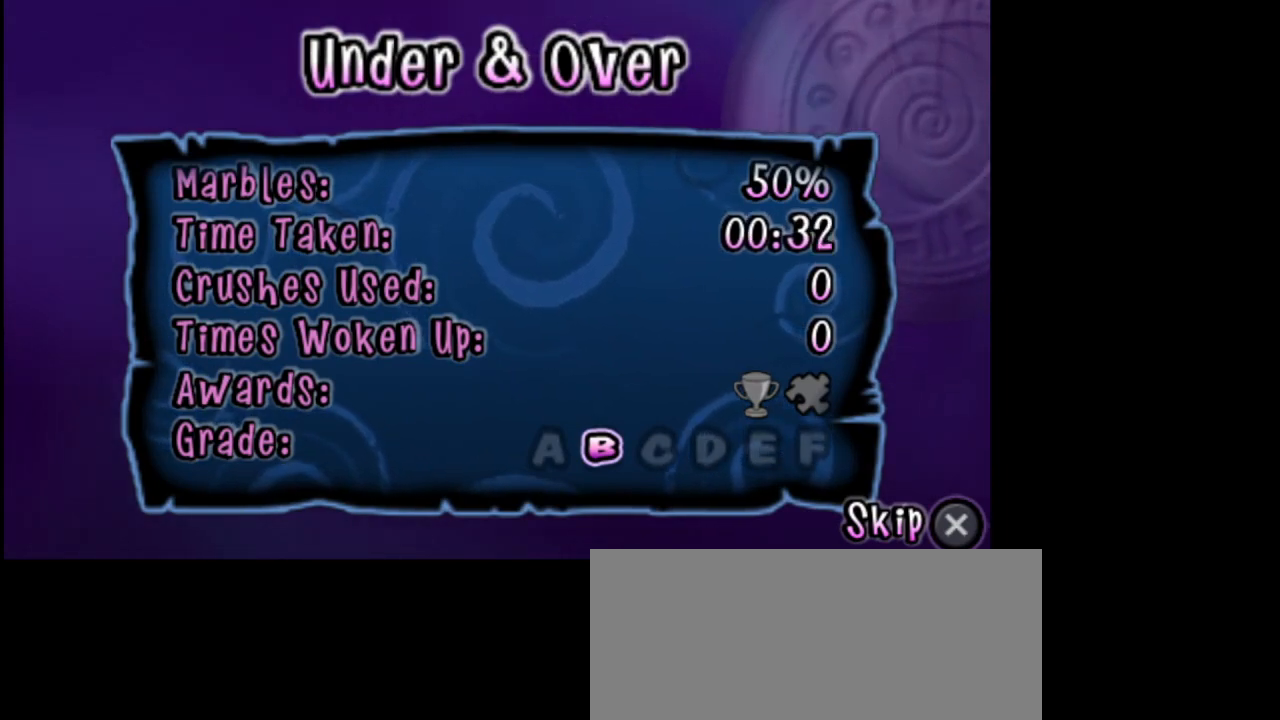
{"buttons": [], "left_stick": "center", "right_stick": "center", "events": [[350, "CROSS", "down"], [450, "CROSS", "up"]]}
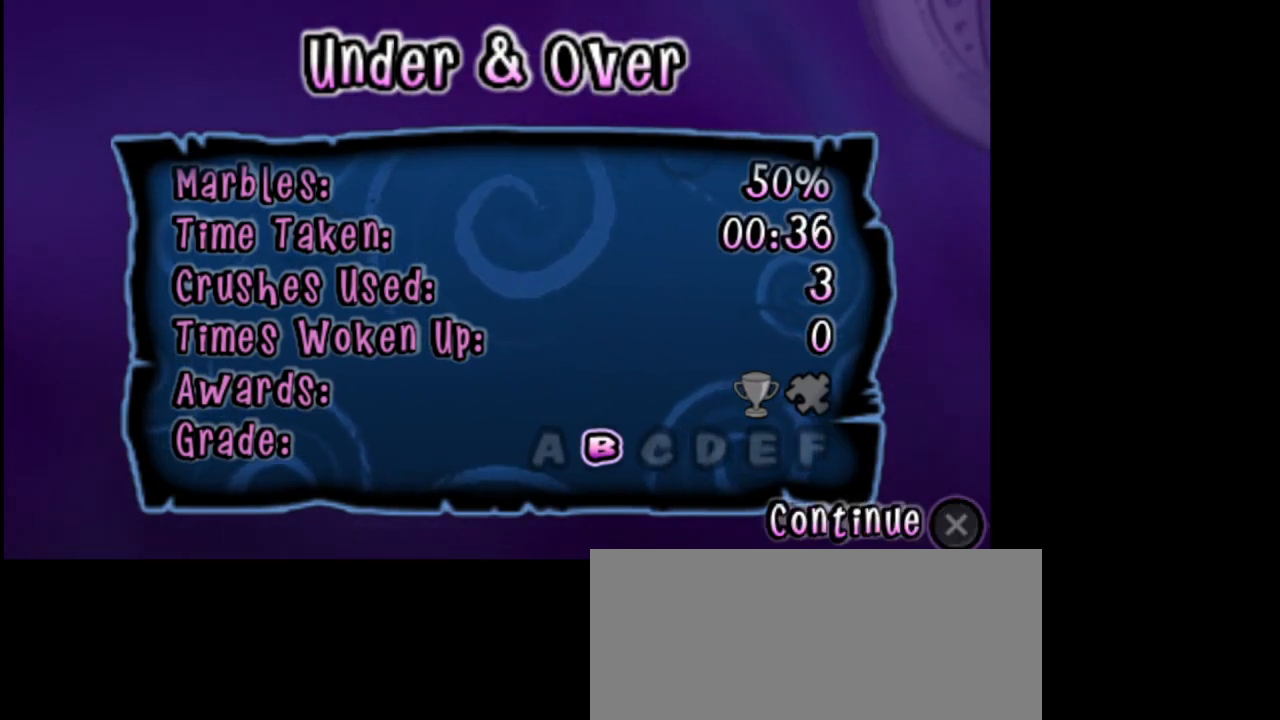
{"buttons": [], "left_stick": "center", "right_stick": "center", "events": []}
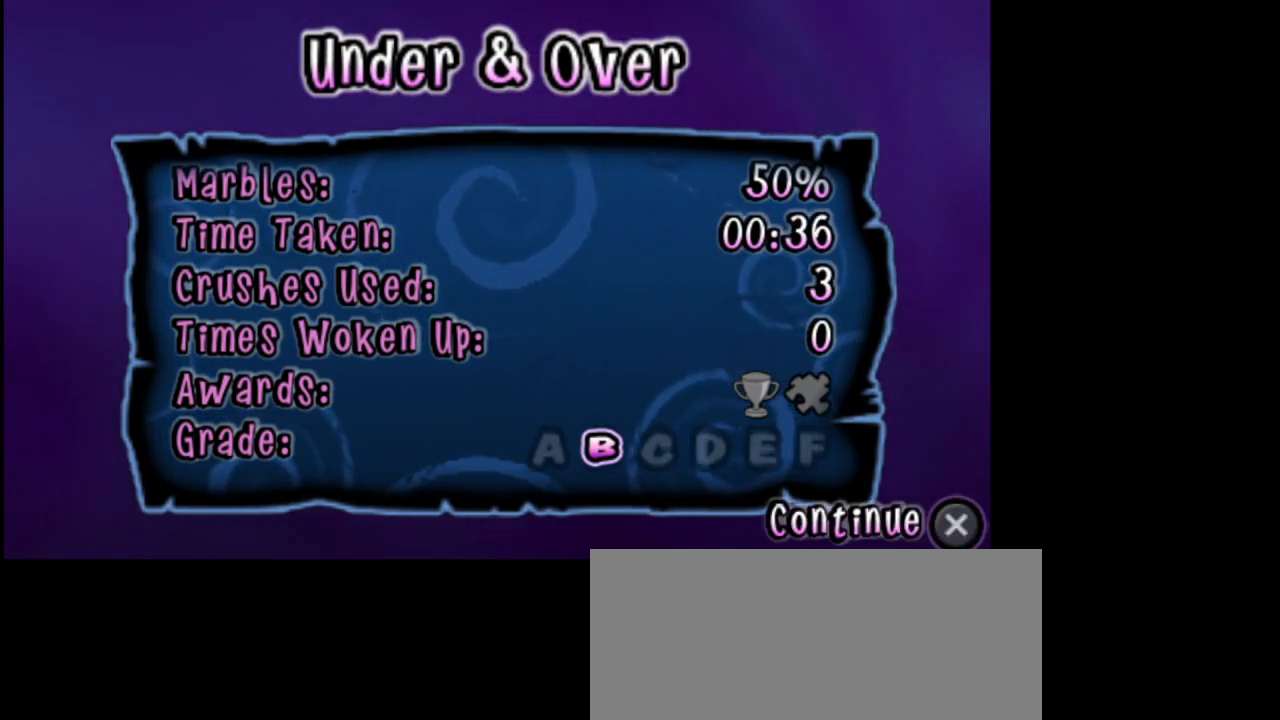
{"buttons": [], "left_stick": "center", "right_stick": "center", "events": []}